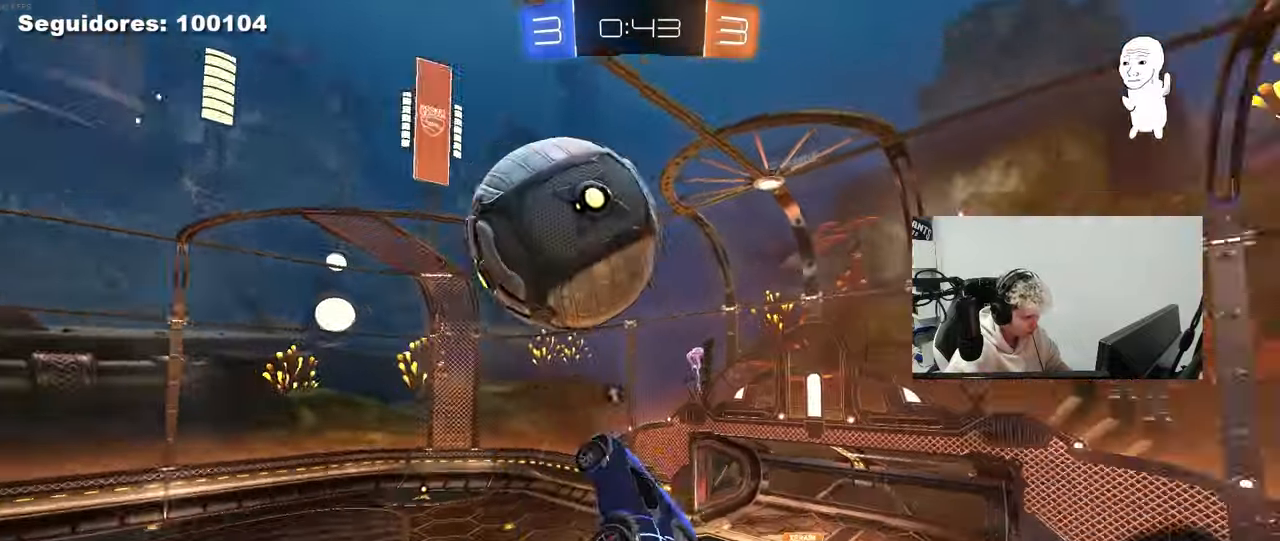
Gameplay with keyboard and mouse; each line is a JSON object with the keys and mouse buttons held at the frame after it. "events" lists presses ("down") and releases ("up") of "1", "2", "3", "4", "5", "a", "alt", "c", "caps_lock", "ctrl", "d", "e", "f", "g", "q", "r", "s", "shift", "space", "t", "tab", "v", "w", "x", "z", "mouse_left", "mouse_wheel" and "mouse_right" between this image and that frame as [ms after this image, input, new state], when the widget could be followed in between. "mouse_left", "mouse_wheel", "mouse_right" = the "left", "wheel", "right" buttons of the "mouse" list. No other keys are recorded. "wheel" means that the mouse wheel is clicked or scrolled. "mouse_move" is the direction in which the mouse moves at that frame (one of eight, or "still"), when it could be read.
{"keys": ["a", "shift"], "mouse": [], "mouse_move": "still", "events": [[33, "s", "down"], [83, "space", "up"], [133, "a", "up"], [133, "s", "up"], [167, "shift", "down"], [217, "mouse_left", "down"], [217, "shift", "up"], [317, "mouse_left", "up"], [367, "a", "down"], [367, "shift", "down"]]}
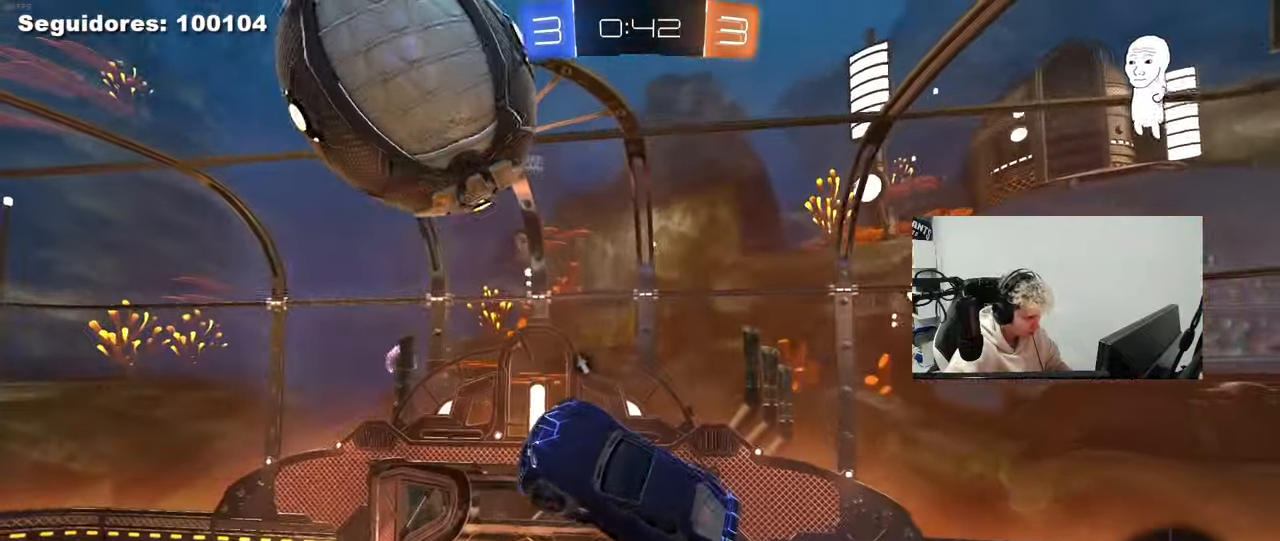
{"keys": ["s"], "mouse": ["left"], "mouse_move": "still", "events": [[50, "w", "down"], [233, "w", "up"], [383, "s", "down"], [383, "shift", "up"], [417, "a", "up"], [467, "mouse_left", "down"]]}
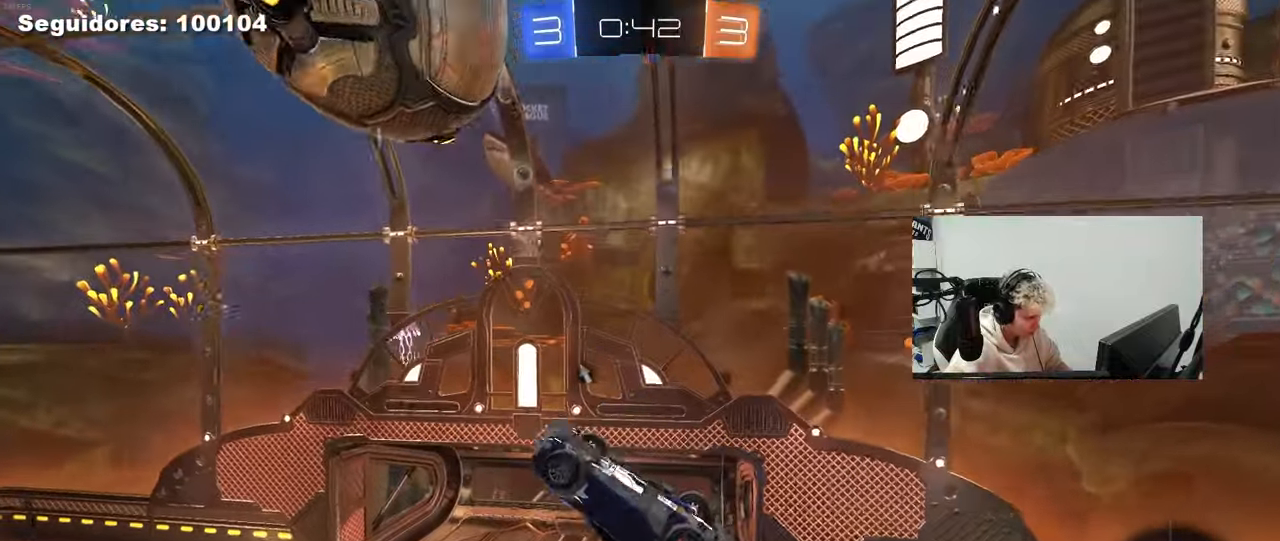
{"keys": [], "mouse": [], "mouse_move": "still", "events": [[17, "s", "up"], [67, "mouse_left", "up"], [300, "w", "down"], [350, "w", "up"]]}
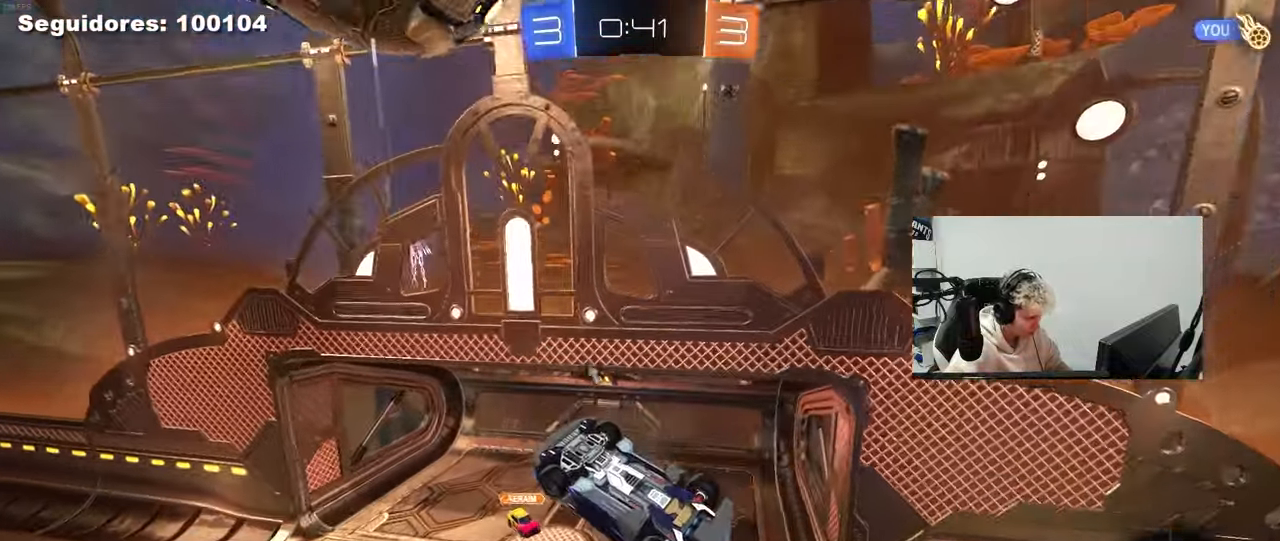
{"keys": ["d", "s"], "mouse": ["left"], "mouse_move": "down", "events": [[217, "d", "down"], [217, "mouse_left", "down"], [217, "w", "down"], [267, "a", "down"], [267, "d", "up"], [317, "a", "up"], [317, "d", "down"], [367, "d", "up"], [367, "w", "up"], [500, "d", "down"], [500, "s", "down"]]}
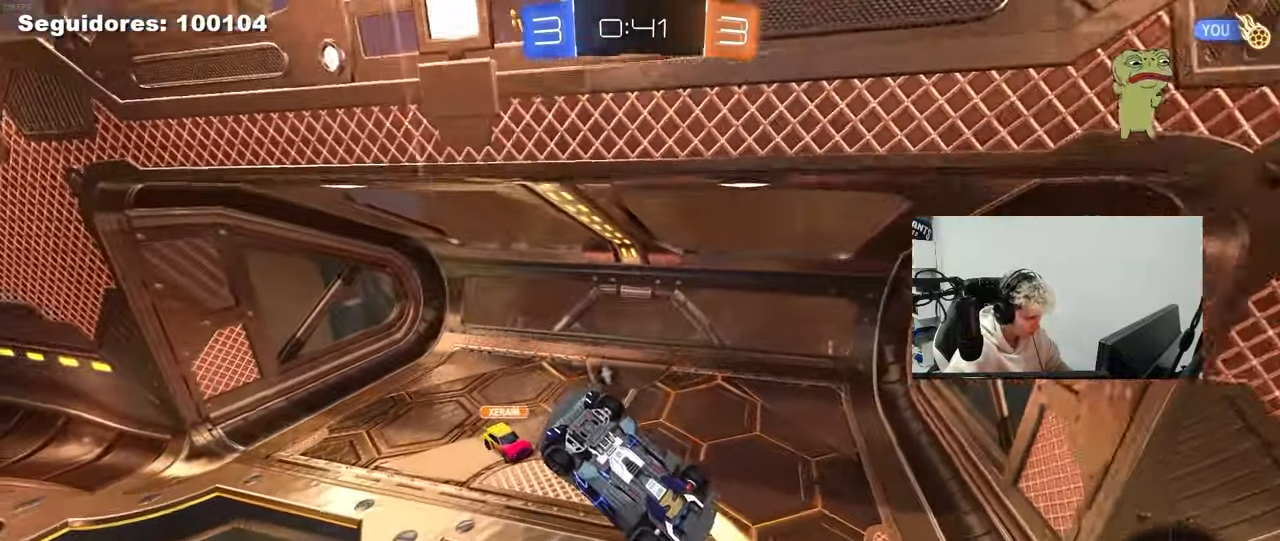
{"keys": ["d", "shift", "space", "w"], "mouse": ["left"], "mouse_move": "up-right", "events": [[50, "a", "down"], [150, "mouse_left", "up"], [183, "d", "up"], [183, "mouse_left", "down"], [233, "s", "up"], [283, "a", "up"], [283, "d", "down"], [333, "shift", "down"], [333, "w", "down"], [500, "space", "down"]]}
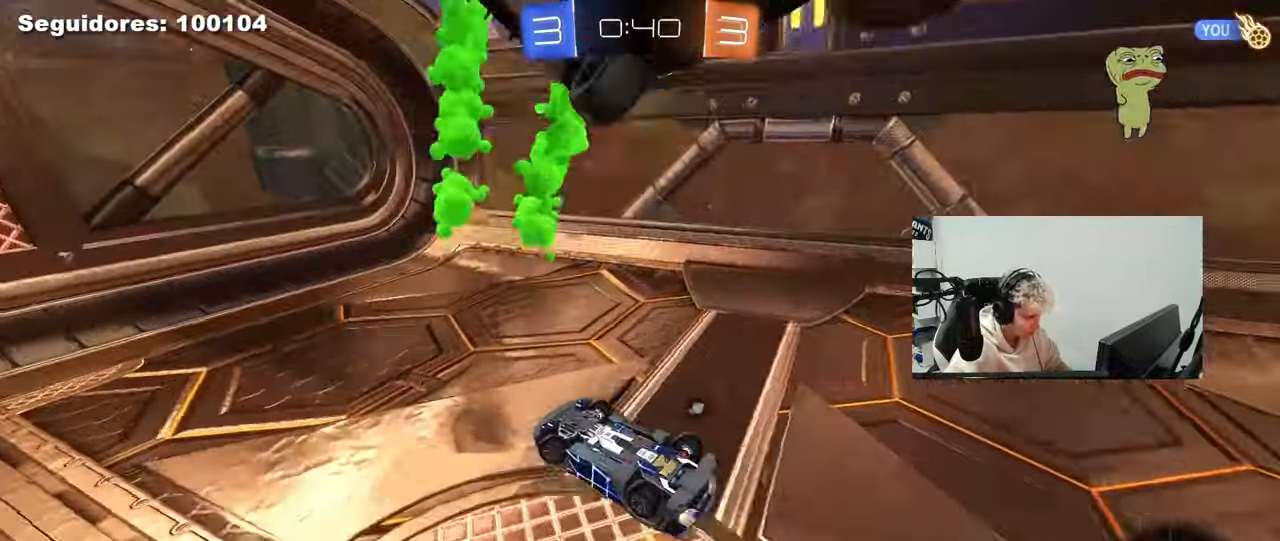
{"keys": ["d"], "mouse": [], "mouse_move": "still", "events": [[17, "mouse_left", "up"], [150, "w", "up"], [200, "space", "up"], [250, "s", "down"], [433, "s", "up"], [483, "shift", "up"]]}
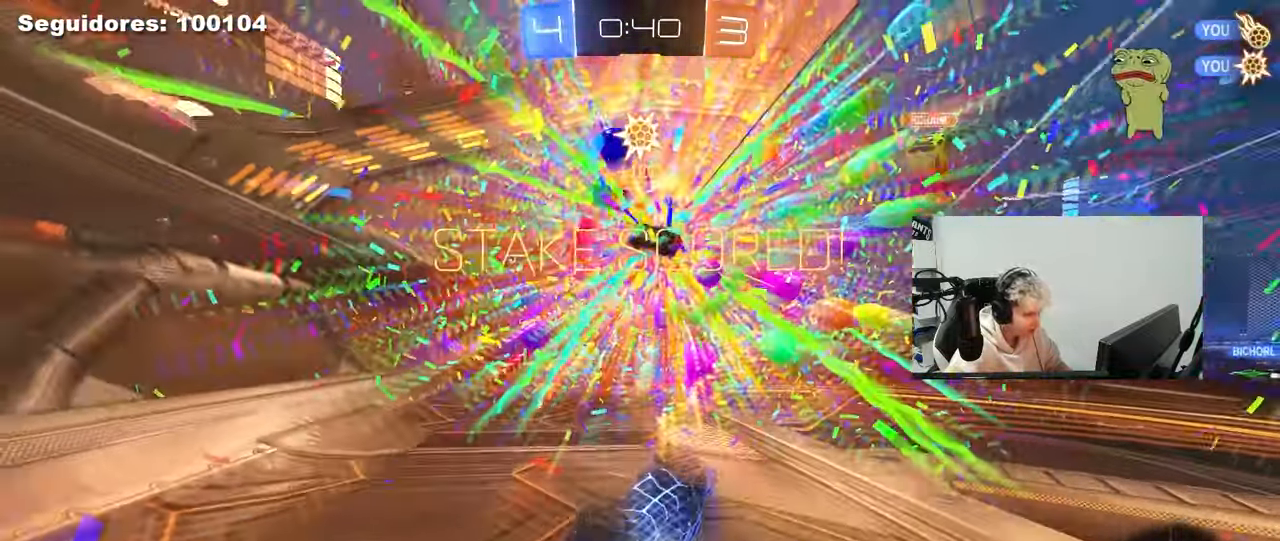
{"keys": ["a", "shift"], "mouse": [], "mouse_move": "still", "events": [[33, "d", "up"], [133, "a", "down"], [167, "shift", "down"], [167, "w", "down"], [450, "w", "up"]]}
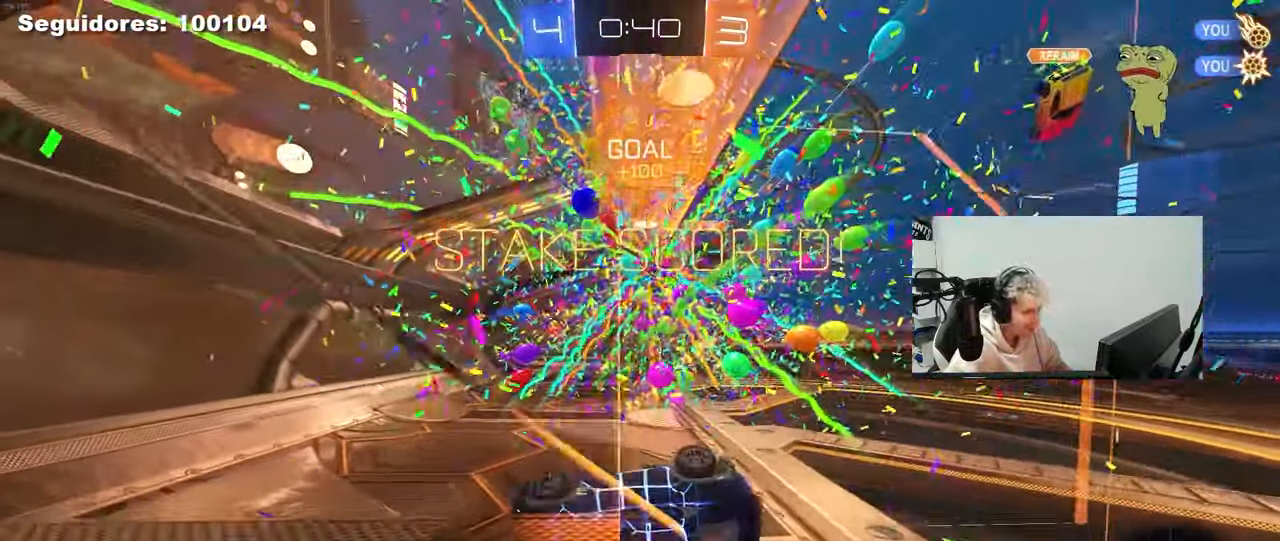
{"keys": ["s", "space"], "mouse": [], "mouse_move": "still", "events": [[100, "s", "down"], [383, "shift", "up"], [383, "space", "down"], [467, "a", "up"]]}
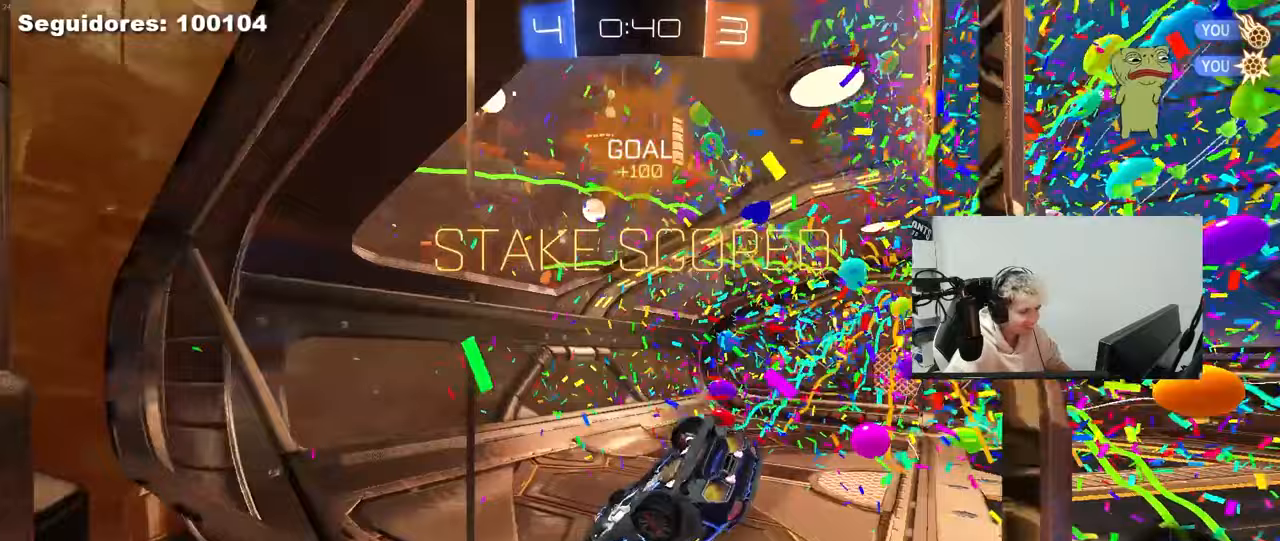
{"keys": ["d"], "mouse": ["left"], "mouse_move": "still", "events": [[17, "d", "down"], [67, "space", "up"], [200, "a", "down"], [200, "shift", "down"], [250, "d", "up"], [300, "mouse_left", "down"], [300, "s", "up"], [350, "a", "up"], [350, "shift", "up"], [433, "d", "down"]]}
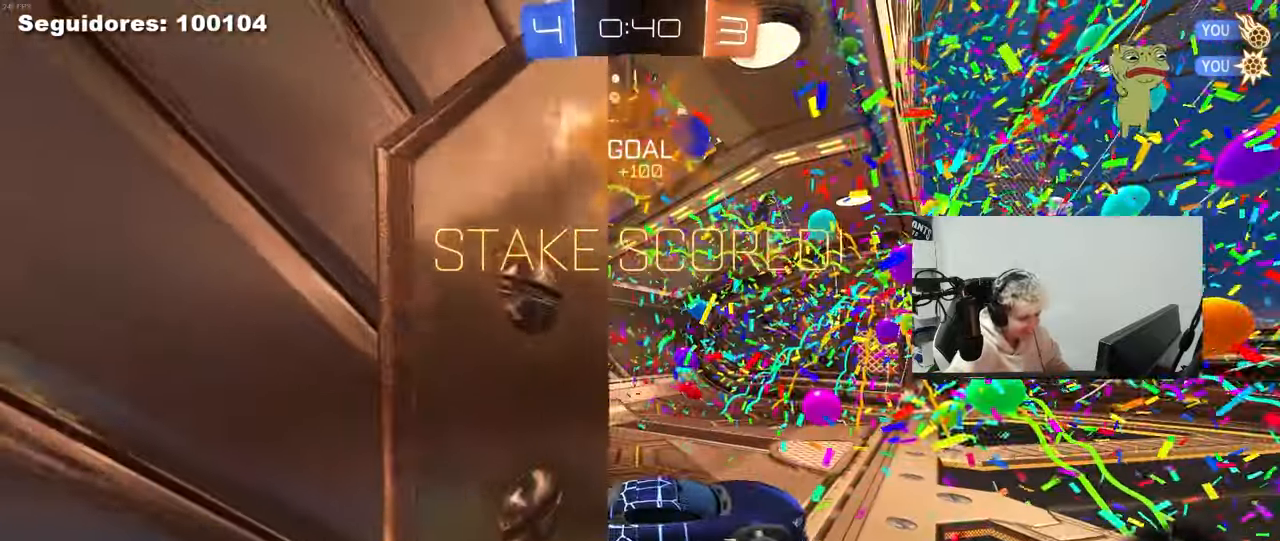
{"keys": [], "mouse": [], "events": [[33, "w", "down"], [83, "d", "up"], [133, "mouse_left", "up"], [167, "w", "up"]]}
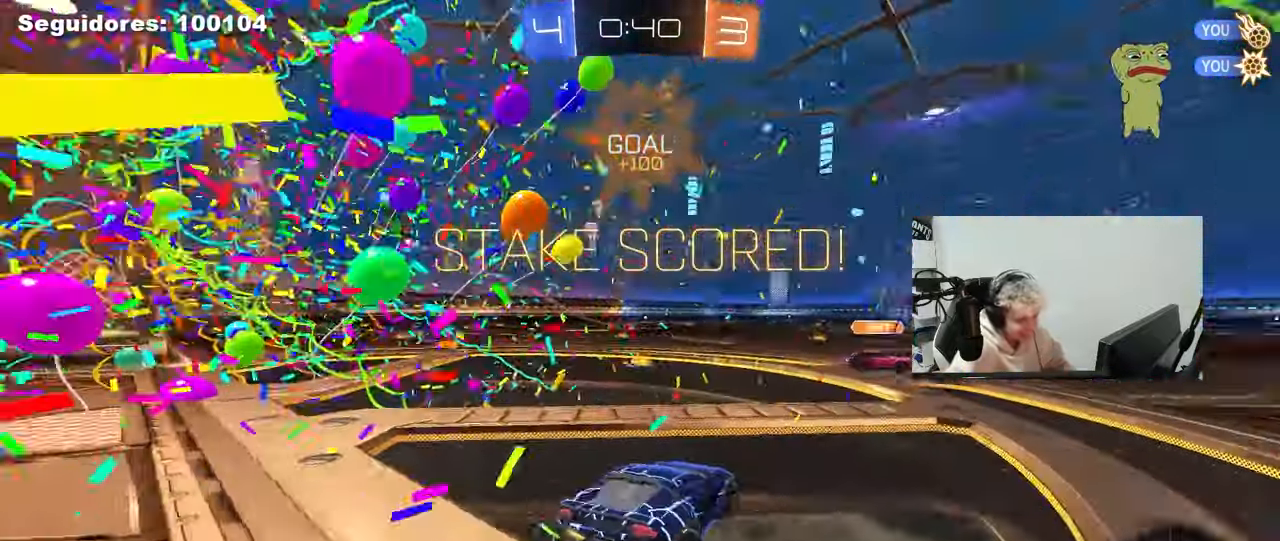
{"keys": [], "mouse": [], "mouse_move": "still", "events": []}
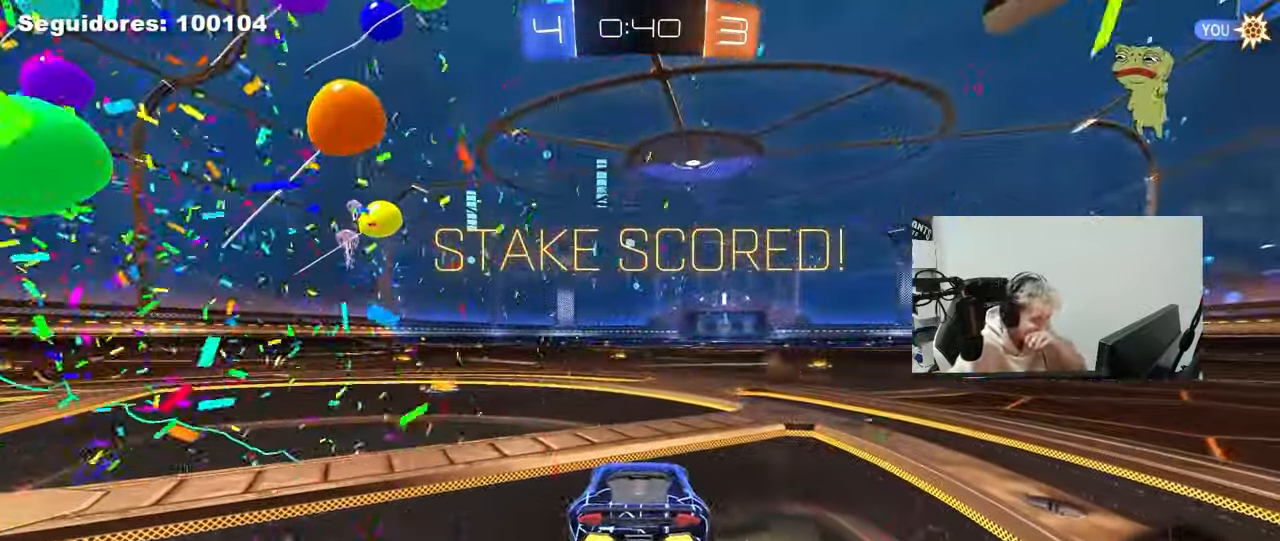
{"keys": [], "mouse": [], "mouse_move": "still", "events": []}
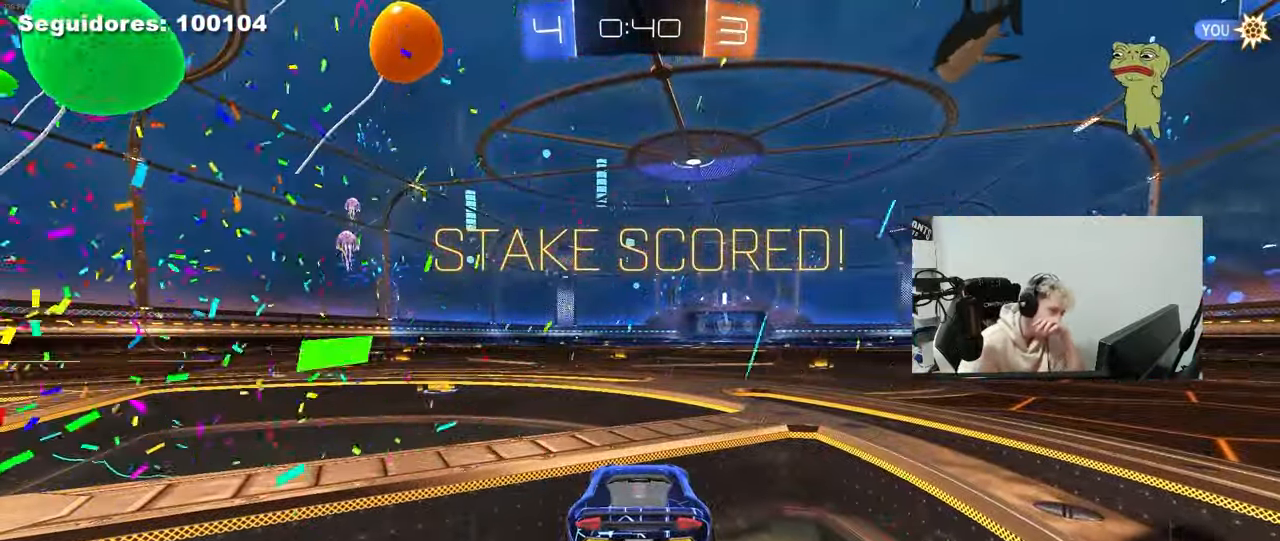
{"keys": [], "mouse": [], "mouse_move": "still", "events": []}
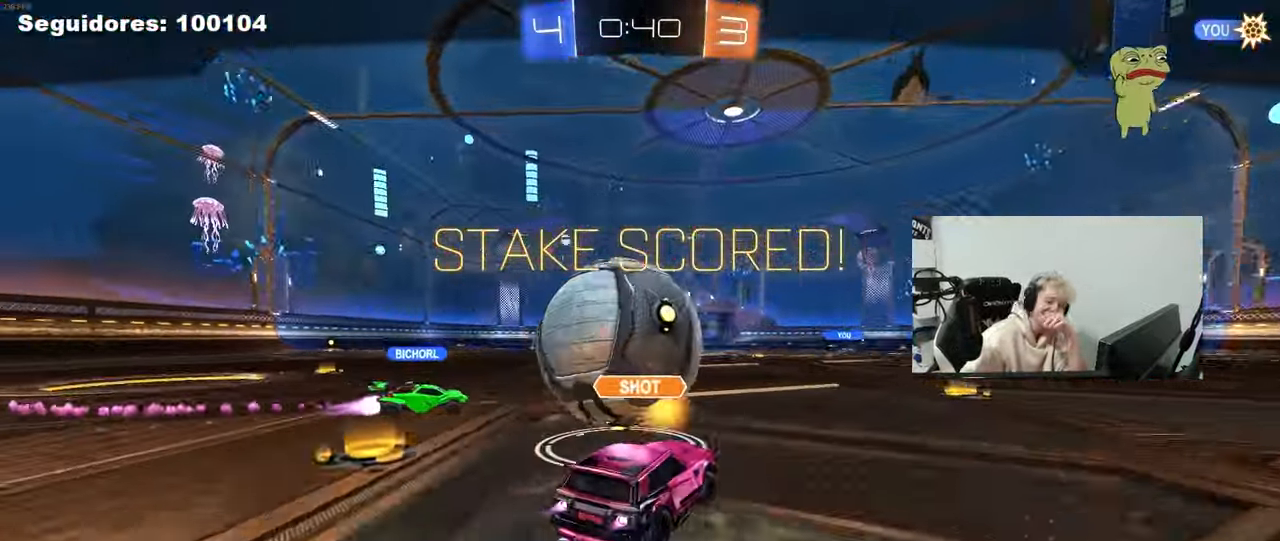
{"keys": [], "mouse": [], "mouse_move": "left", "events": []}
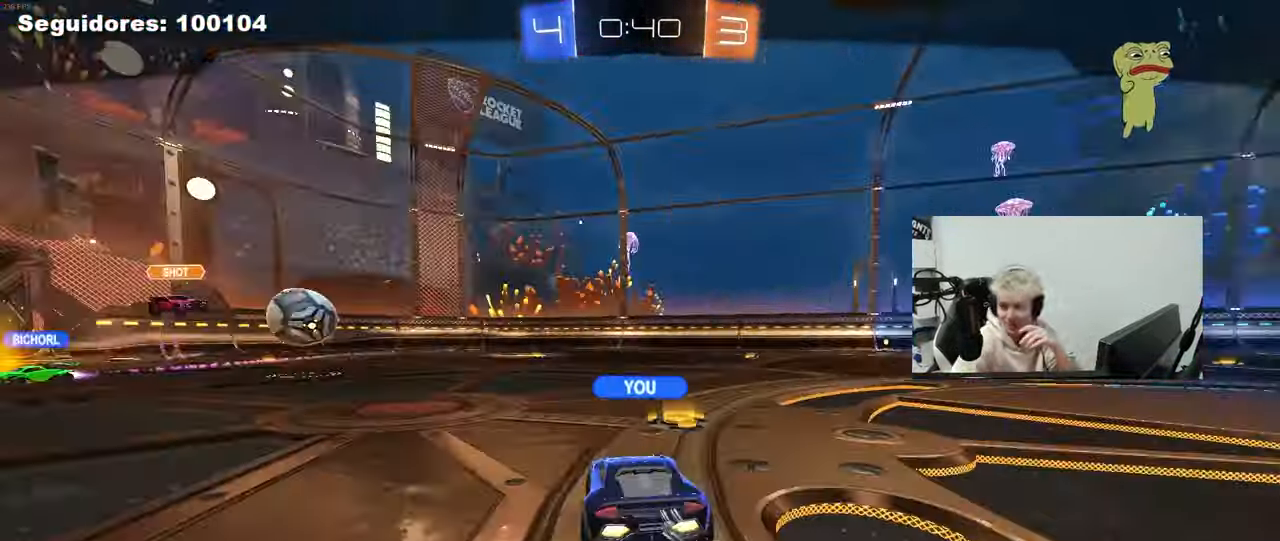
{"keys": [], "mouse": [], "mouse_move": "still", "events": []}
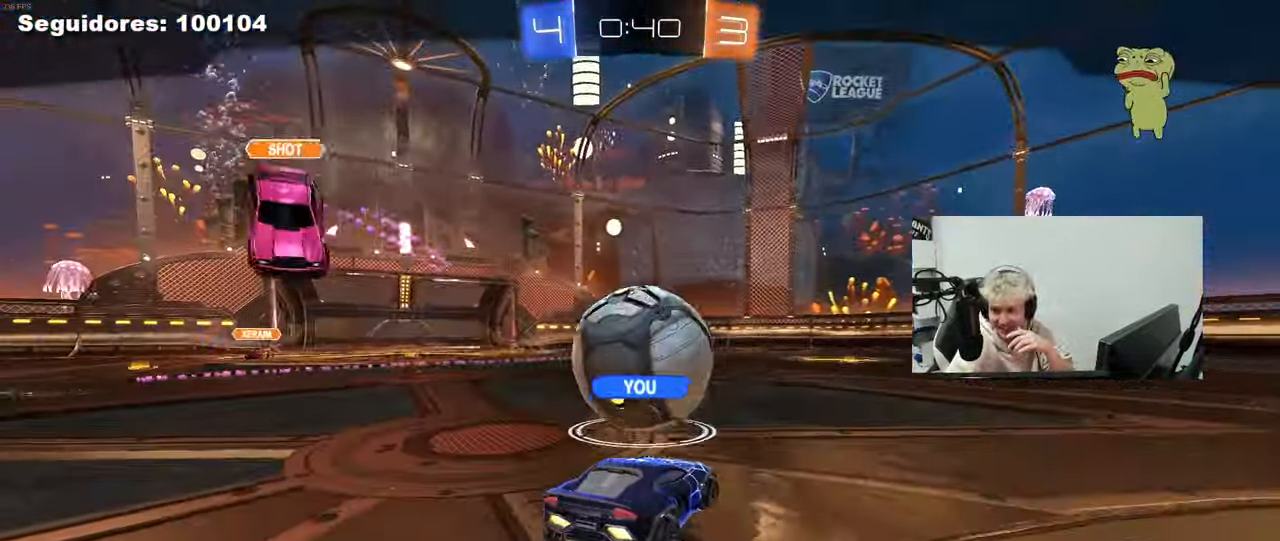
{"keys": [], "mouse": [], "mouse_move": "still", "events": []}
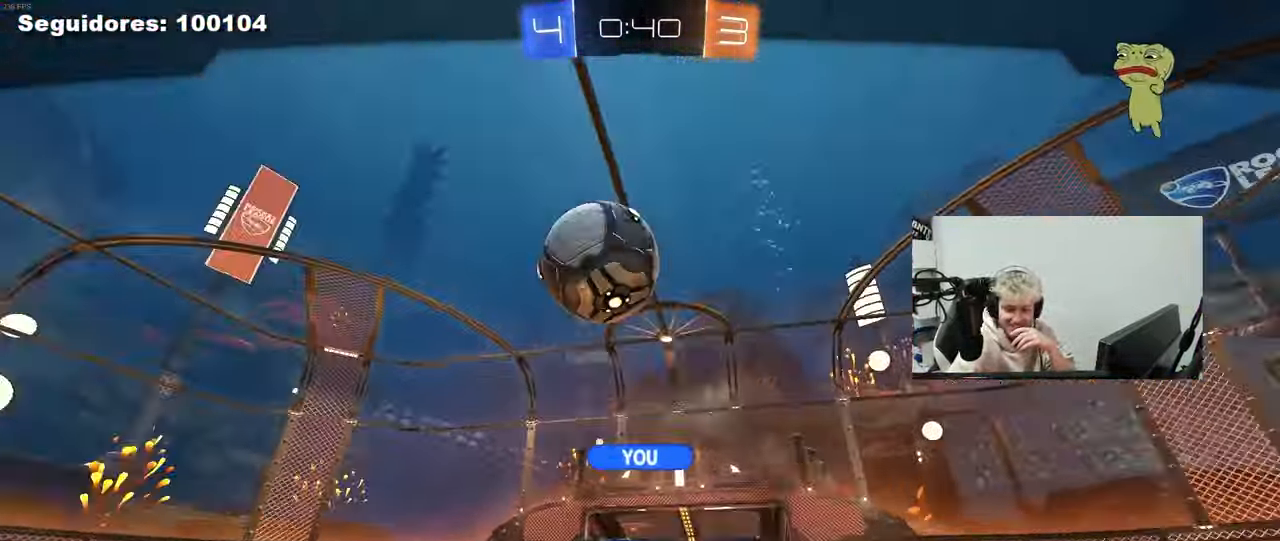
{"keys": [], "mouse": [], "mouse_move": "still", "events": []}
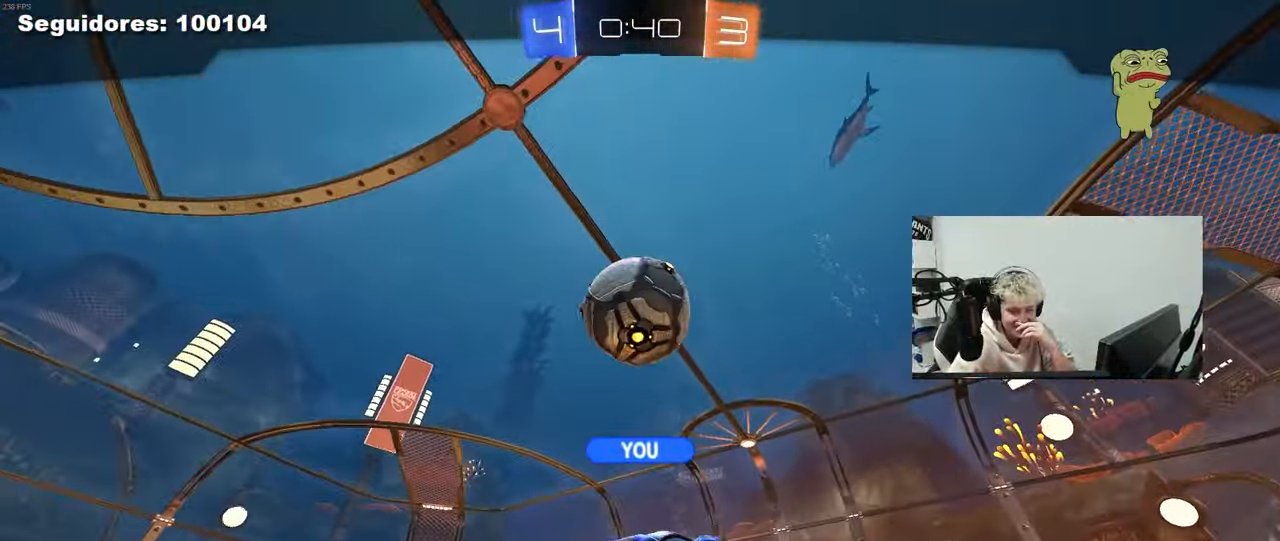
{"keys": [], "mouse": [], "mouse_move": "still", "events": []}
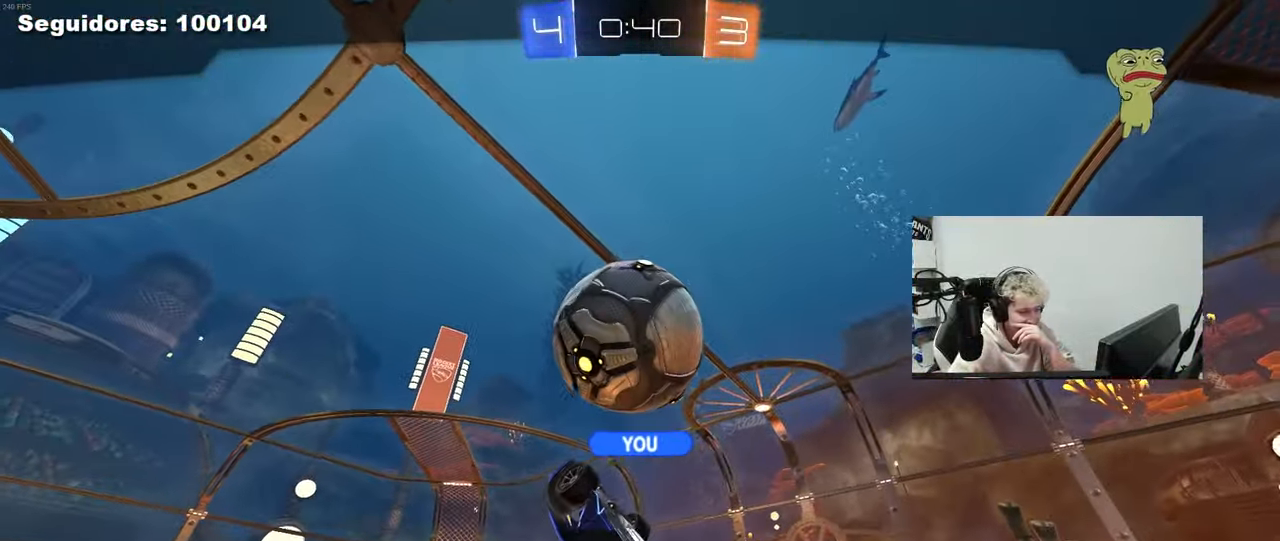
{"keys": [], "mouse": [], "mouse_move": "still", "events": []}
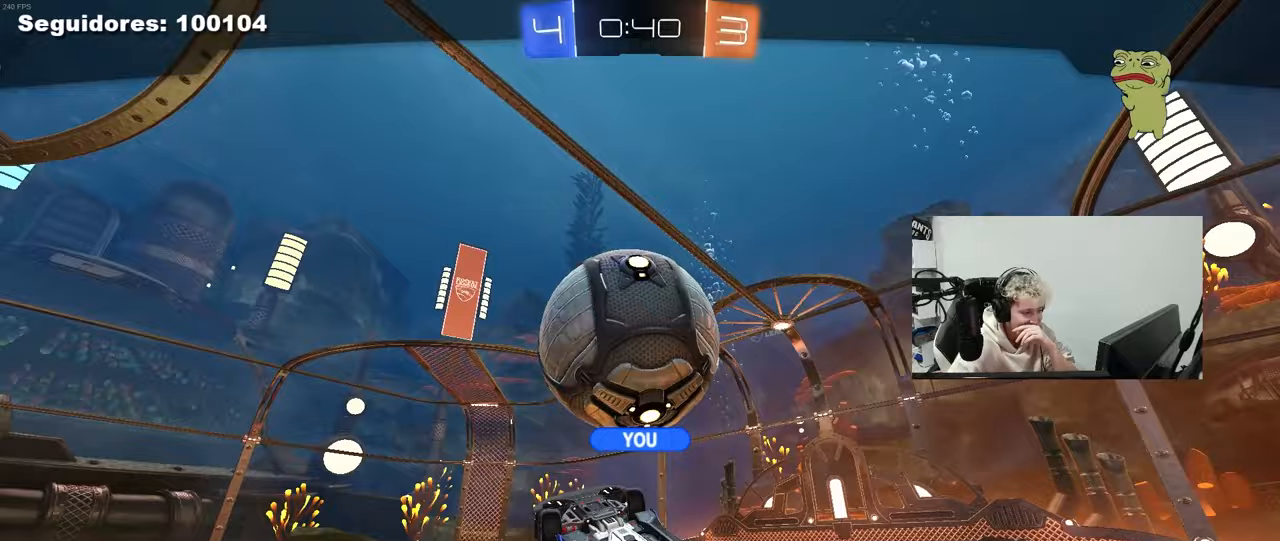
{"keys": [], "mouse": [], "mouse_move": "still", "events": []}
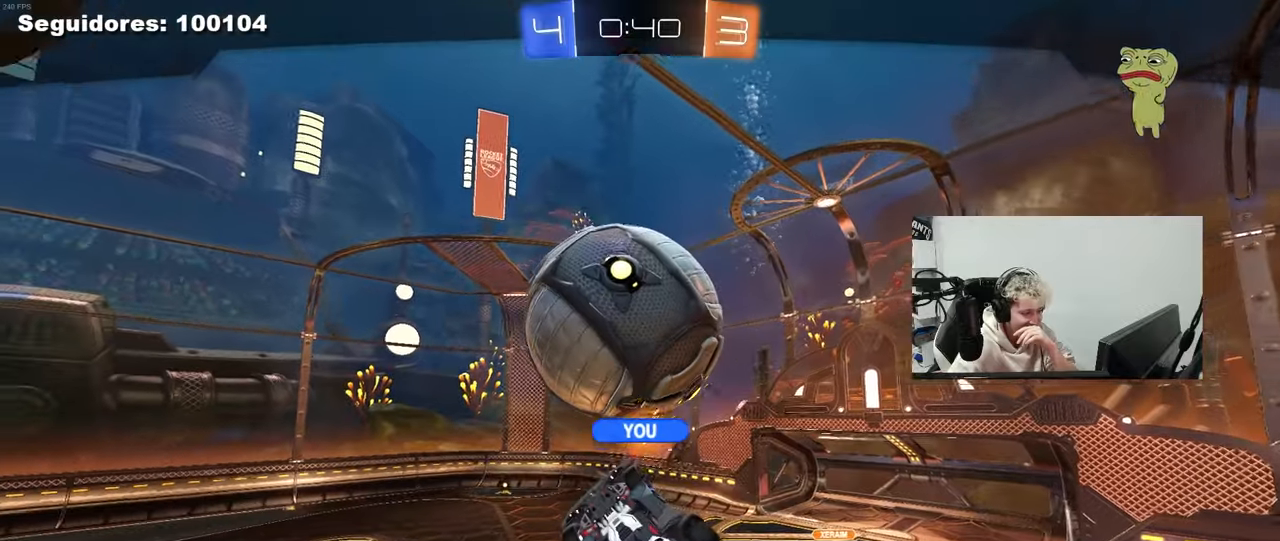
{"keys": [], "mouse": [], "mouse_move": "still", "events": []}
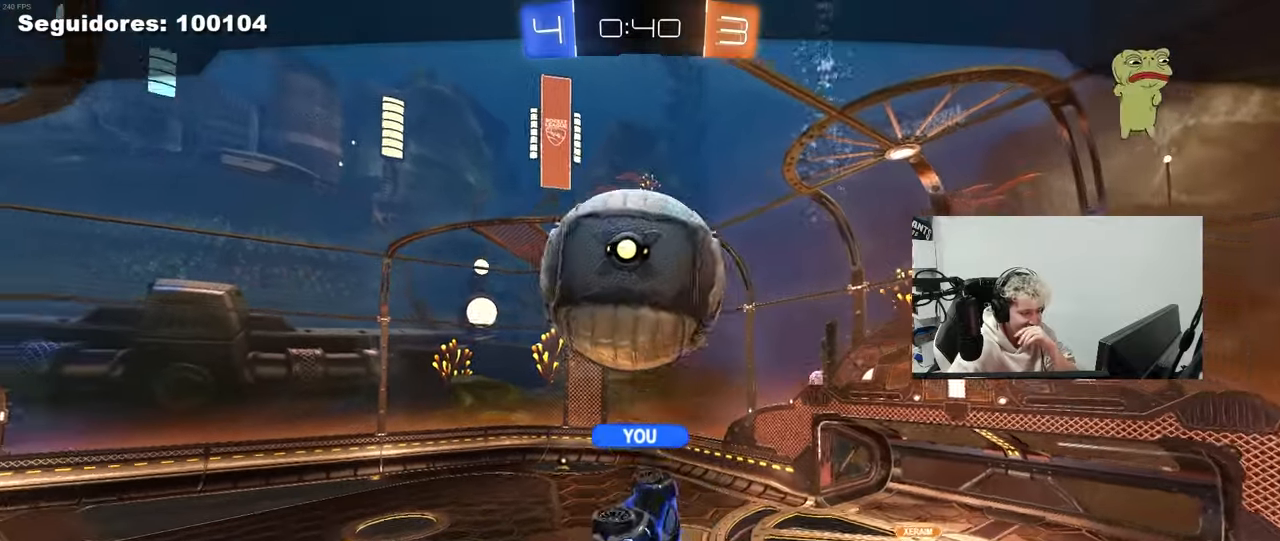
{"keys": [], "mouse": [], "mouse_move": "still", "events": []}
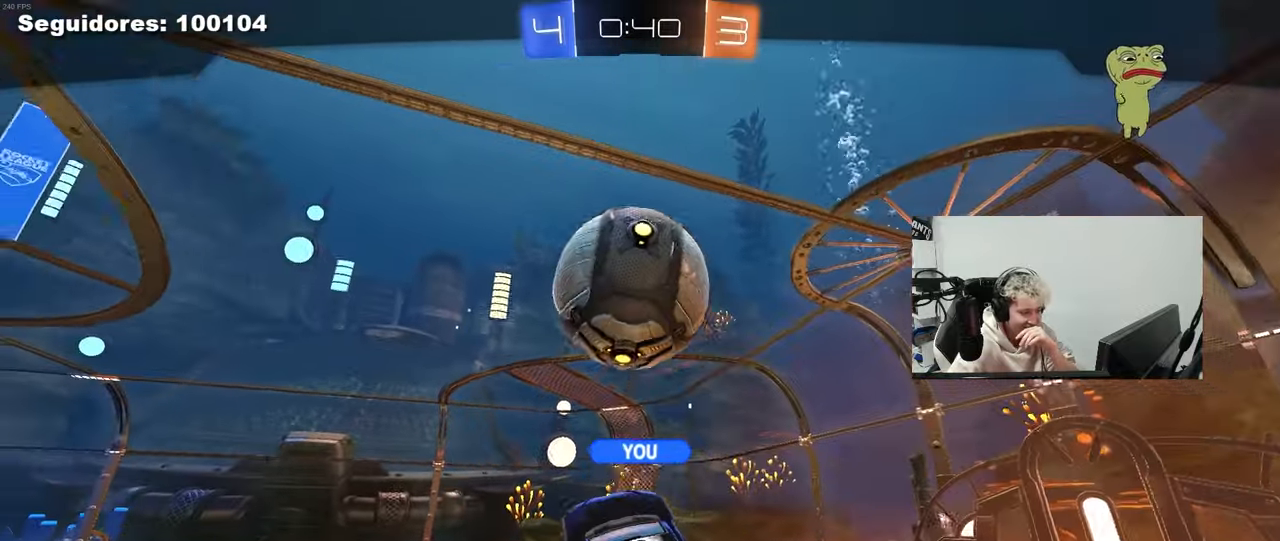
{"keys": [], "mouse": [], "mouse_move": "right", "events": []}
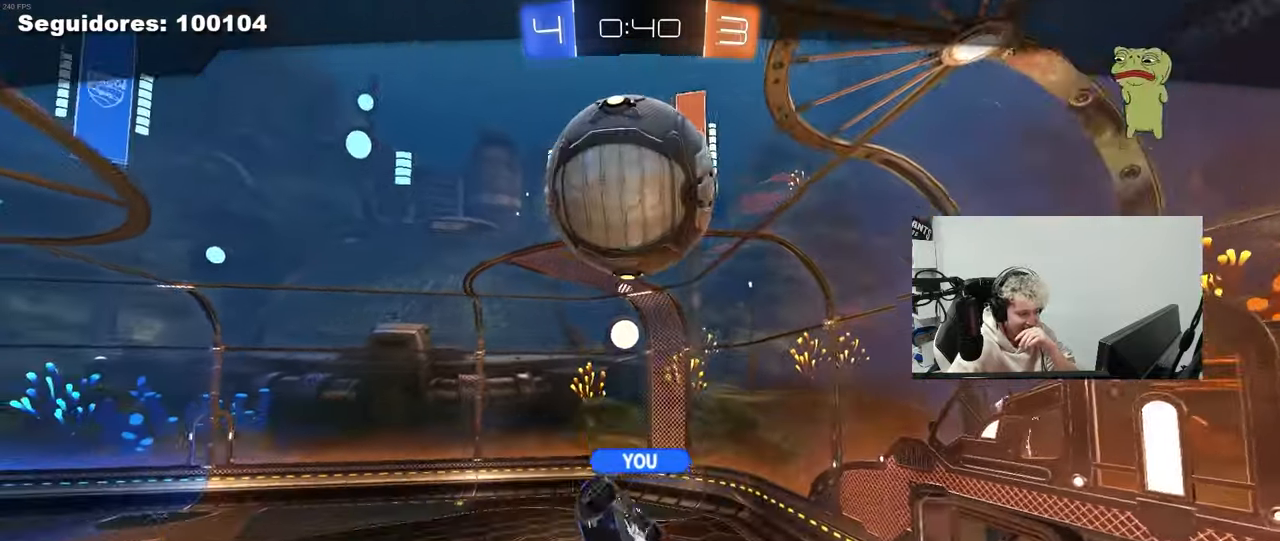
{"keys": [], "mouse": [], "mouse_move": "still", "events": []}
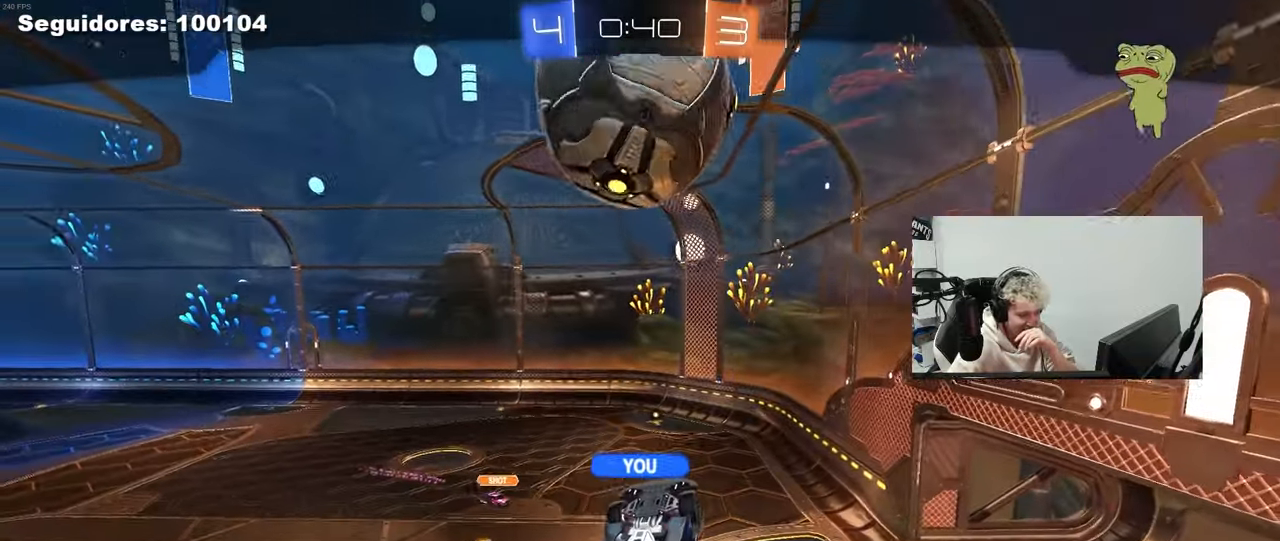
{"keys": [], "mouse": [], "mouse_move": "still", "events": []}
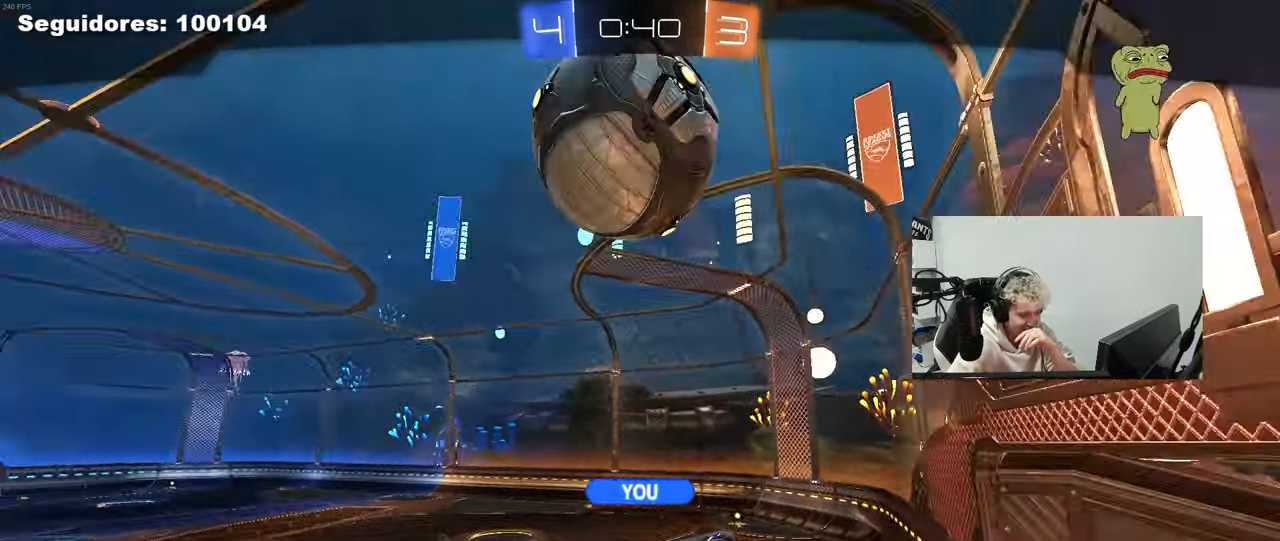
{"keys": [], "mouse": [], "mouse_move": "still", "events": []}
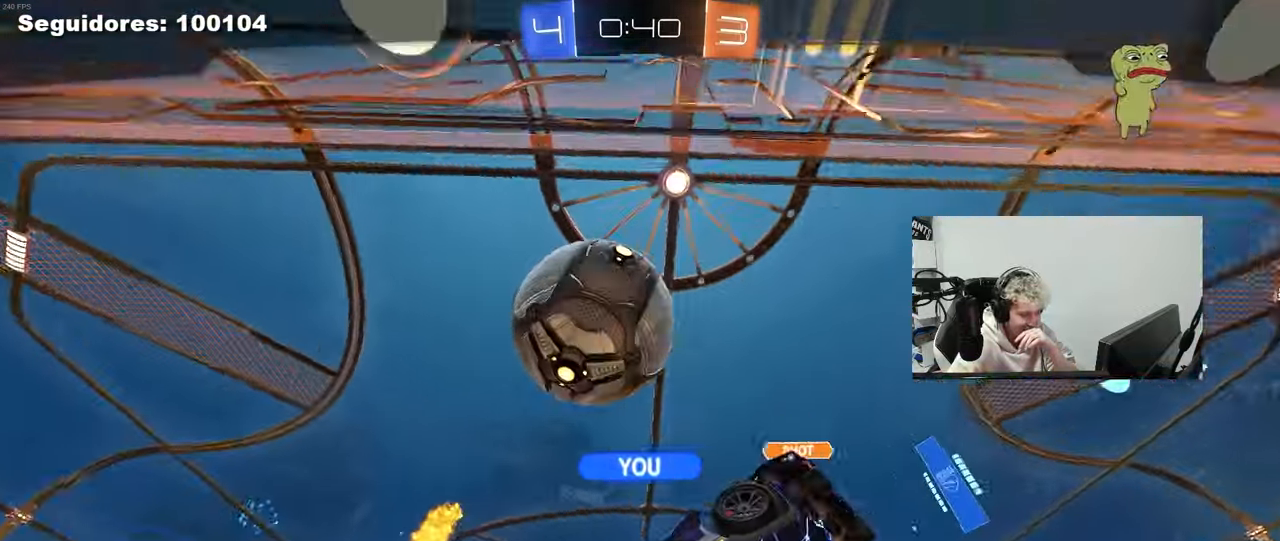
{"keys": [], "mouse": [], "mouse_move": "still", "events": []}
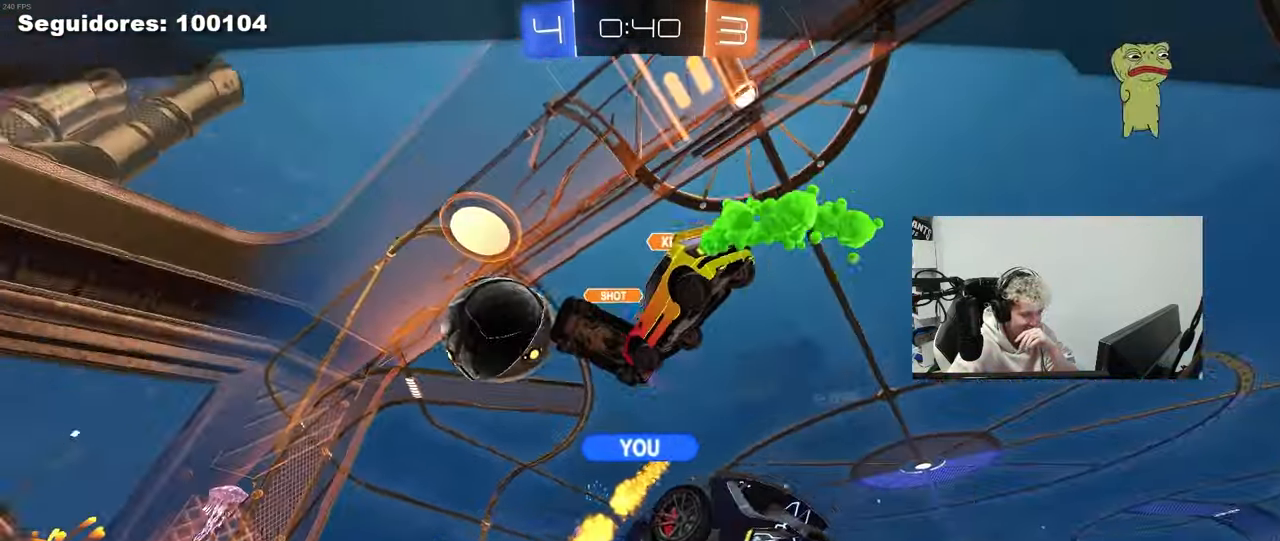
{"keys": [], "mouse": ["right"], "mouse_move": "still", "events": [[450, "mouse_right", "down"]]}
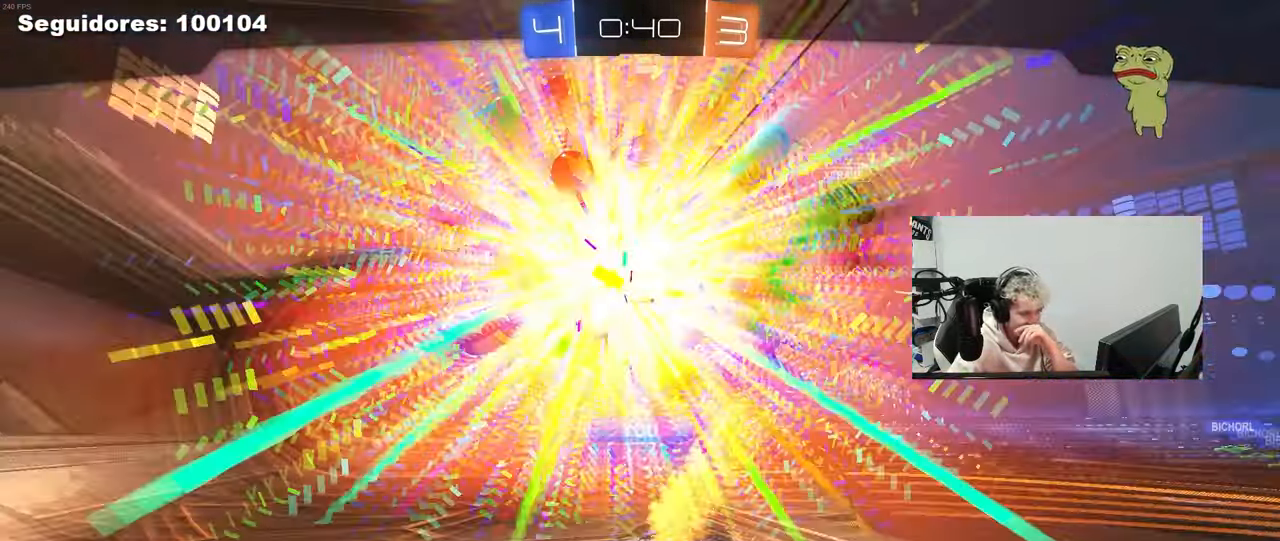
{"keys": [], "mouse": [], "mouse_move": "still", "events": [[150, "mouse_right", "up"], [283, "mouse_right", "down"], [467, "mouse_right", "up"]]}
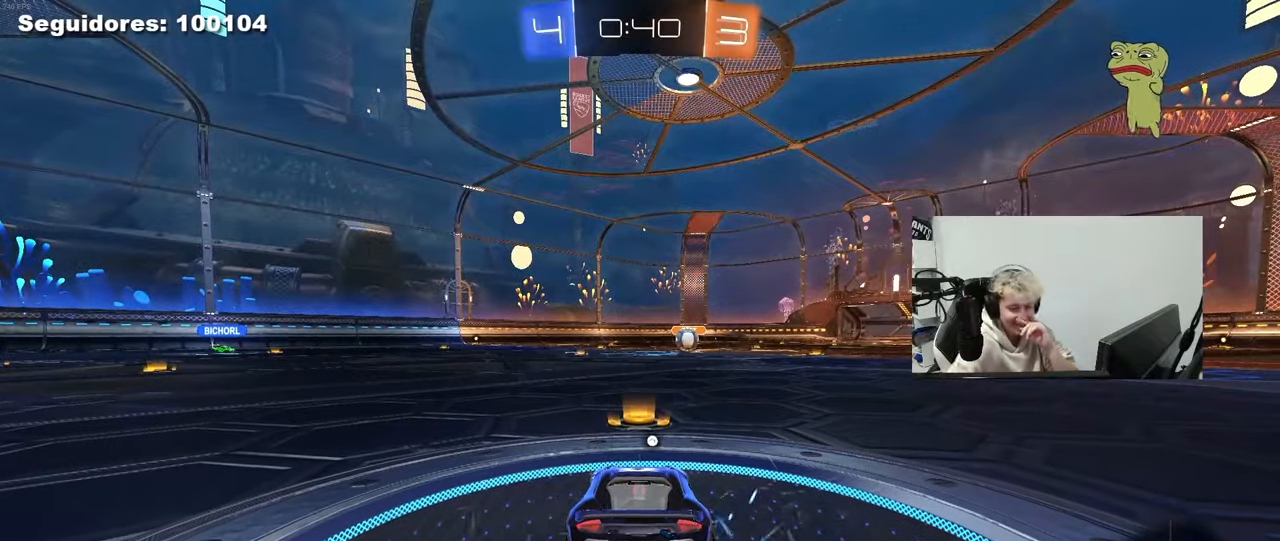
{"keys": [], "mouse": [], "mouse_move": "still", "events": [[117, "mouse_right", "down"], [250, "mouse_right", "up"], [350, "mouse_wheel", "down"], [483, "mouse_wheel", "up"]]}